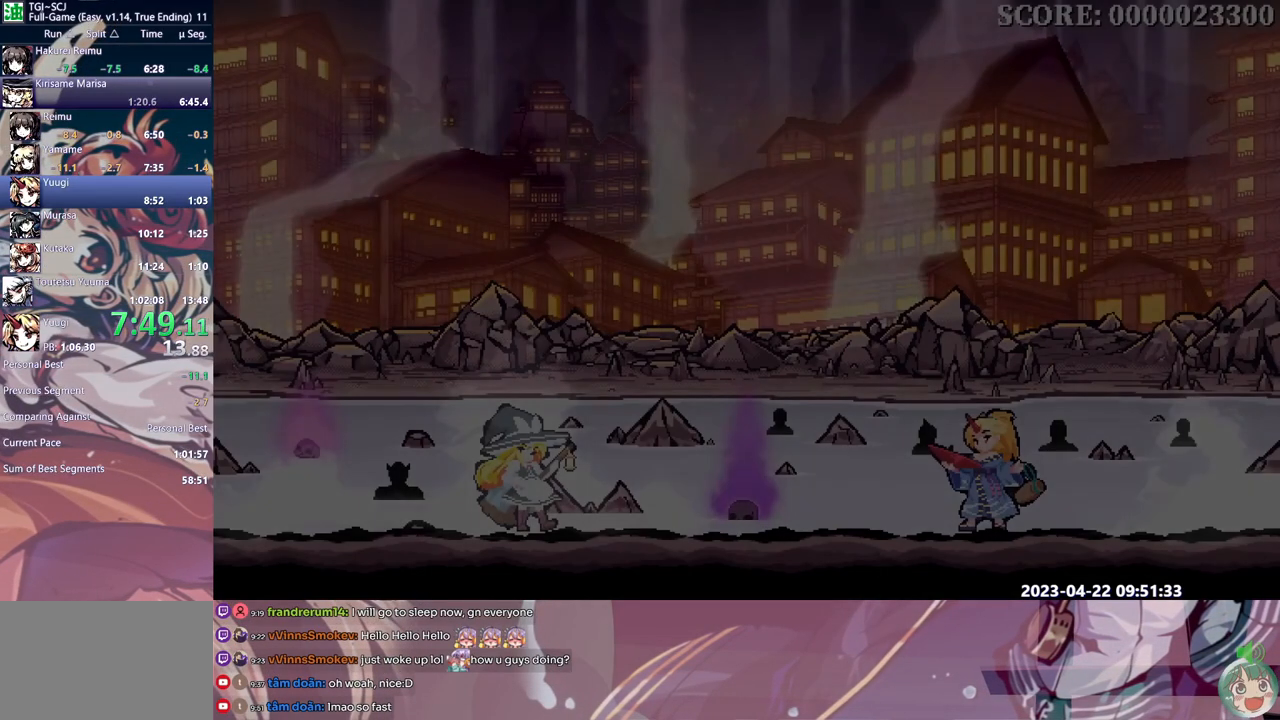
Gameplay with a controller (Xbox layout); each line is a JSON object with the inputs held at the frame after it. "events" lists button and stick changes between this image and that frame as [ms after this image, input, new state], when the widget could be followed in between. Not read: A B DPAD_RIGHT DPAD_UP L1 L2 L3 R1 R2 R3 SELECT START X.
{"buttons": [], "events": [[17, "Y", "down"], [83, "Y", "up"], [300, "Y", "down"], [367, "Y", "up"], [433, "Y", "down"], [483, "Y", "up"]]}
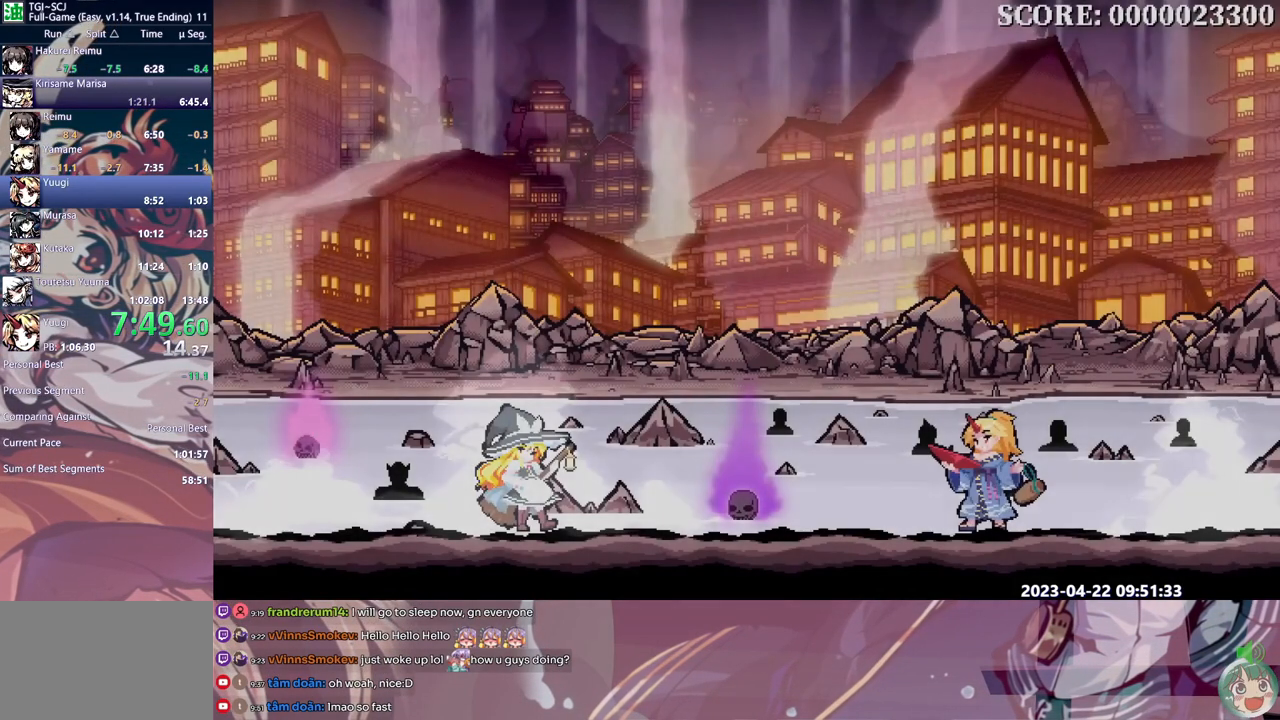
{"buttons": ["Y"], "events": [[200, "Y", "down"], [267, "Y", "up"], [350, "Y", "down"], [400, "Y", "up"], [450, "Y", "down"]]}
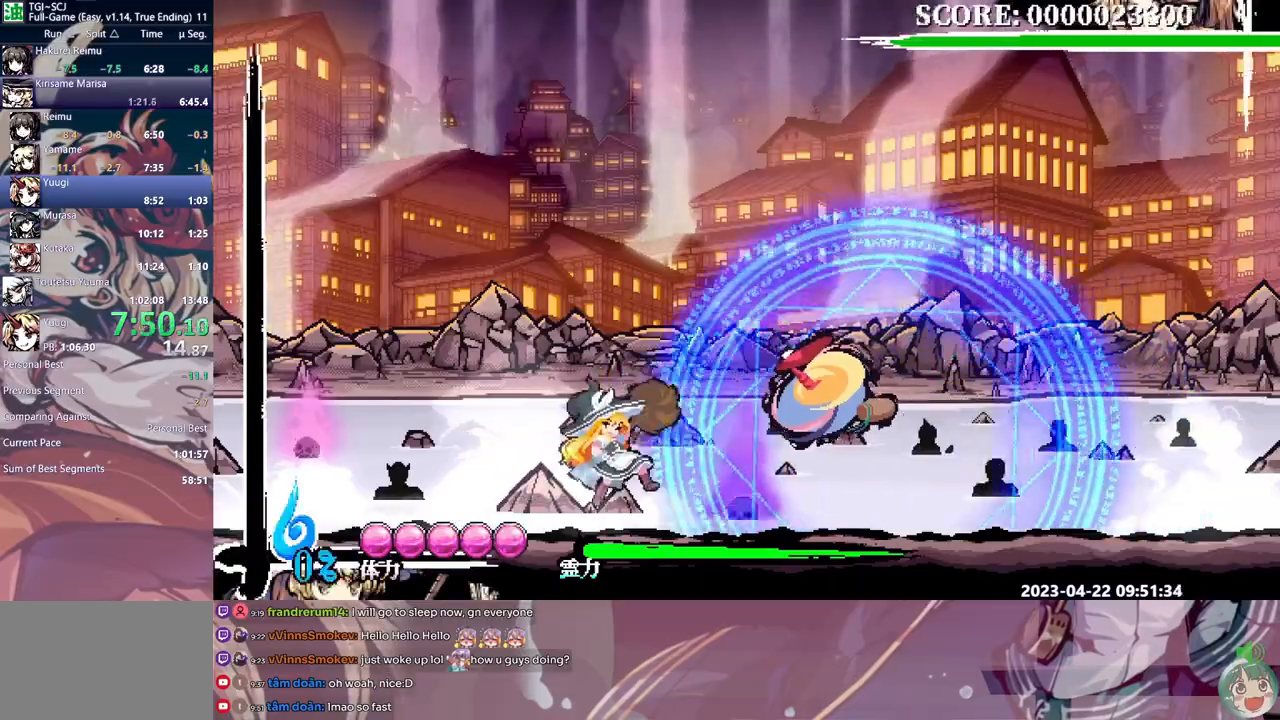
{"buttons": [], "events": [[33, "Y", "up"]]}
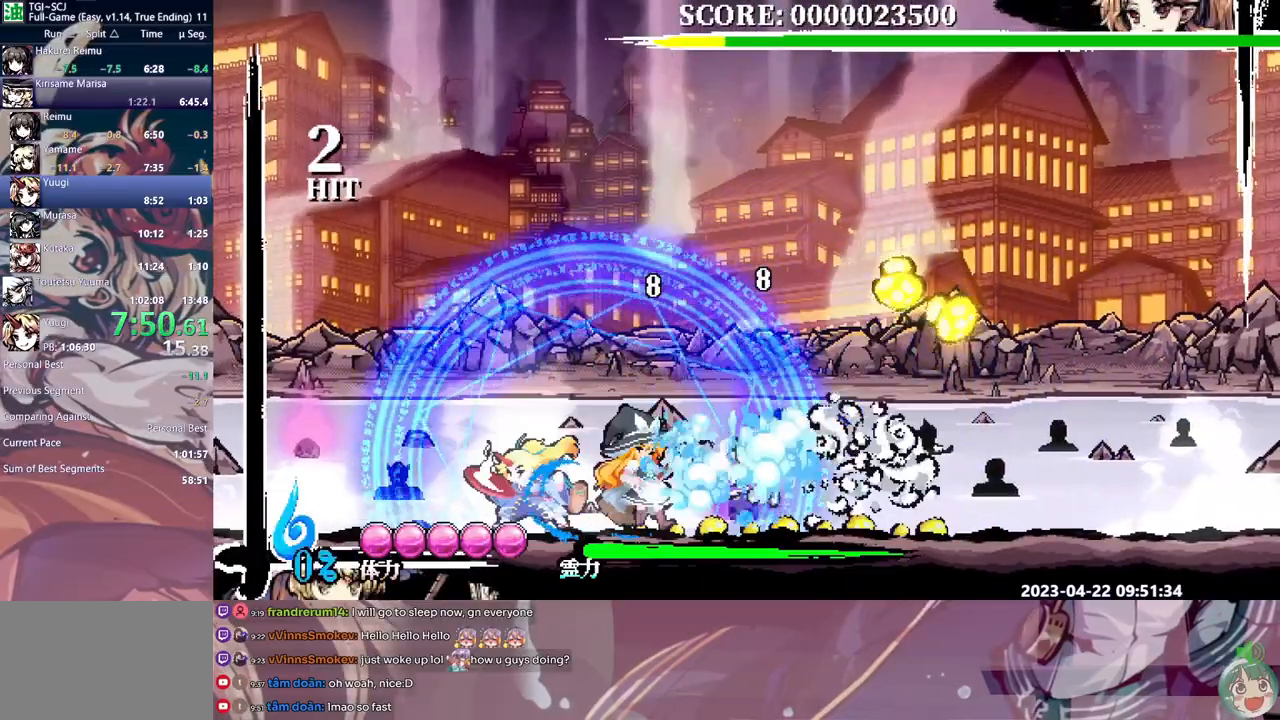
{"buttons": [], "events": [[200, "Y", "down"], [283, "Y", "up"]]}
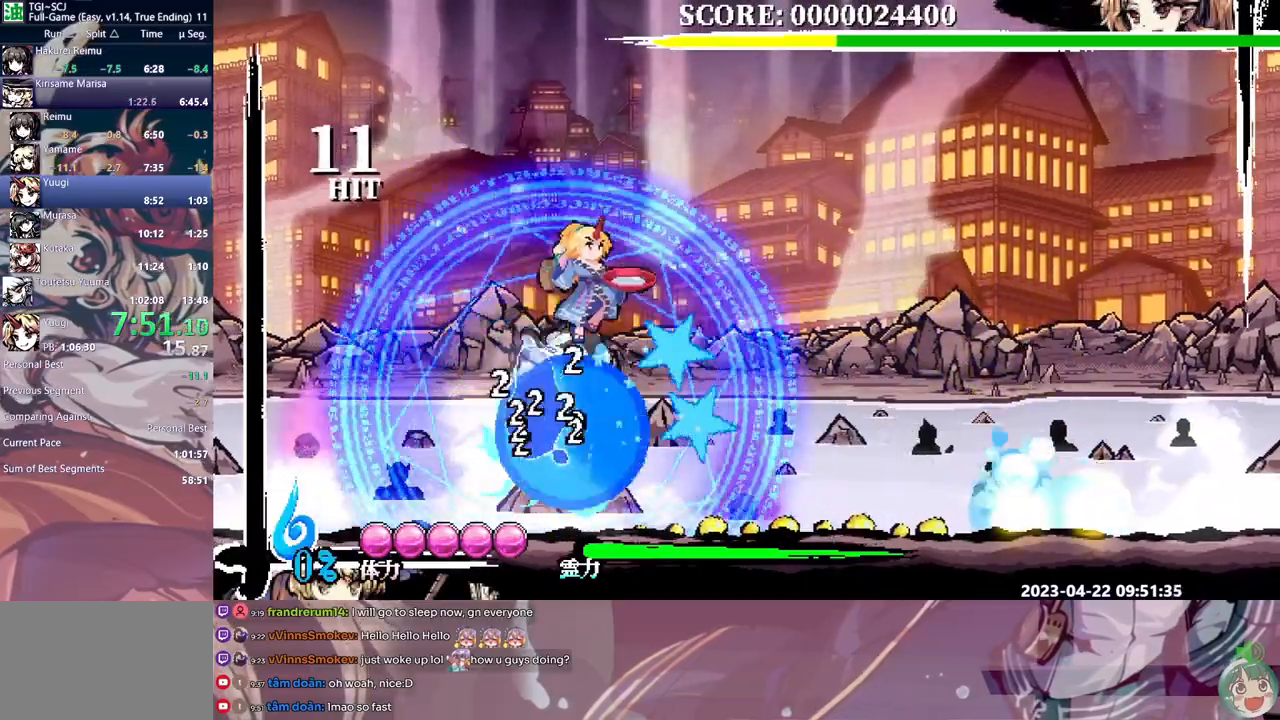
{"buttons": [], "events": []}
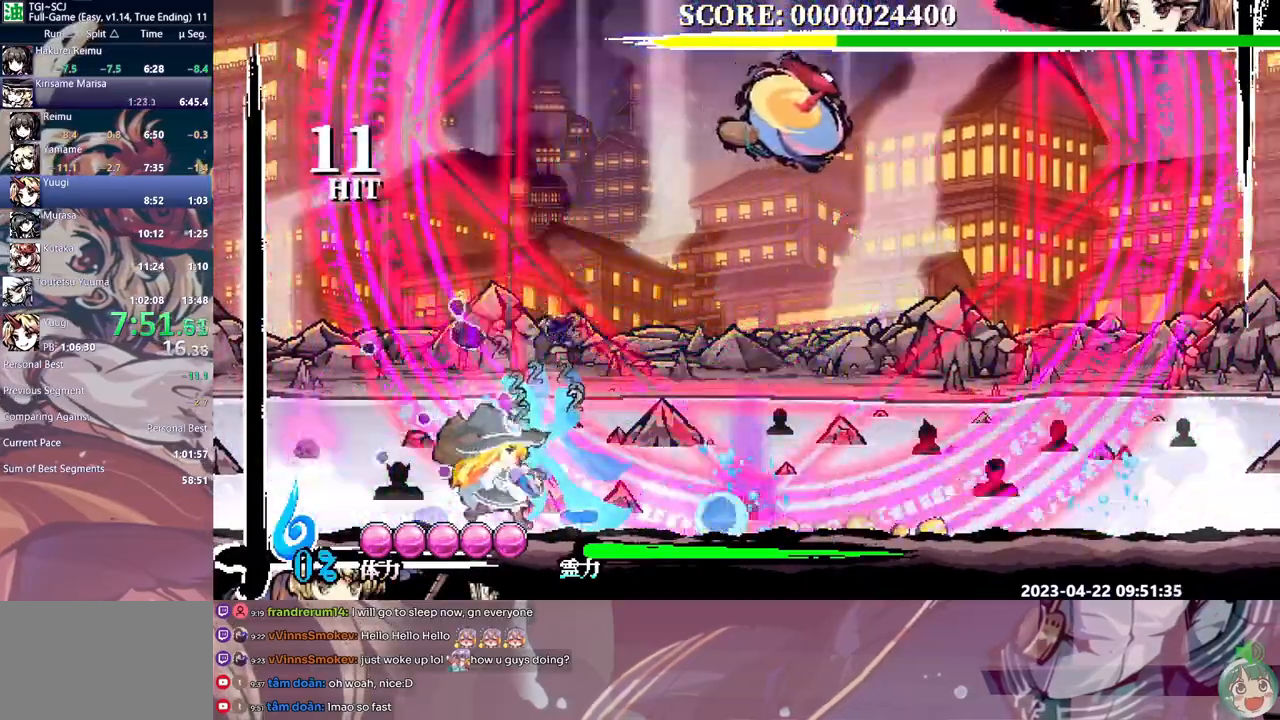
{"buttons": [], "events": [[83, "Y", "down"], [167, "Y", "up"]]}
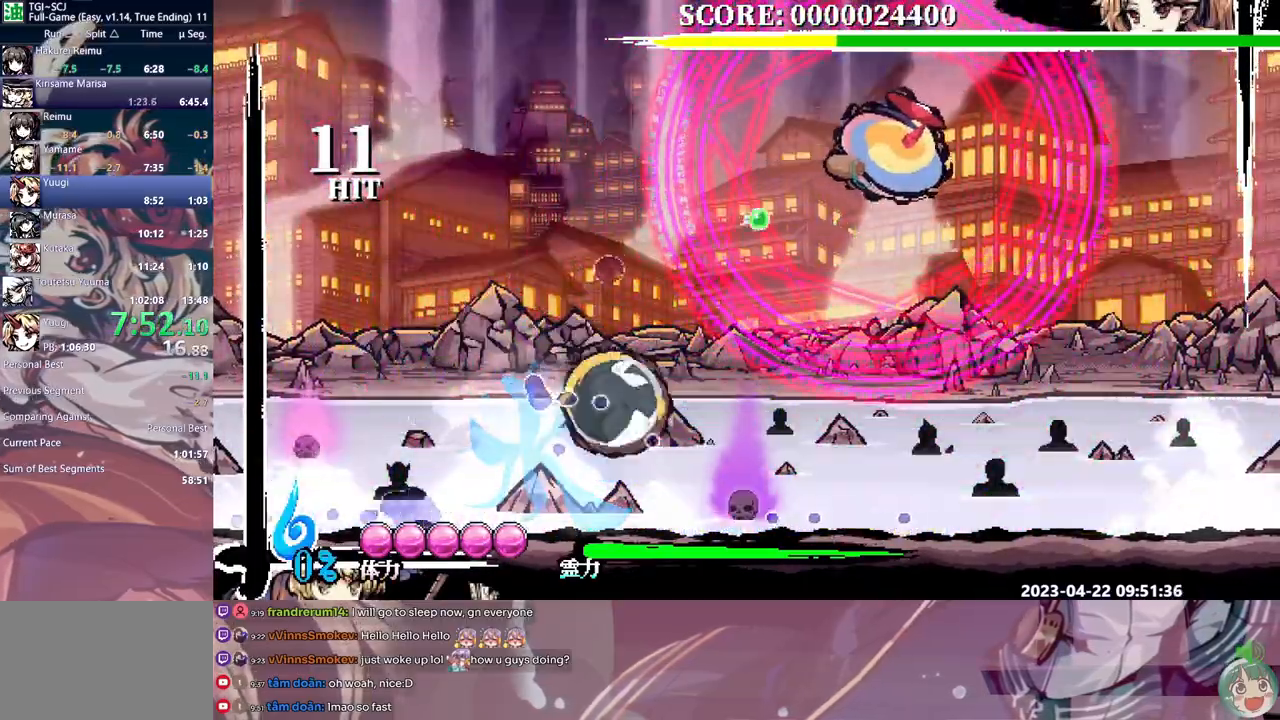
{"buttons": [], "events": []}